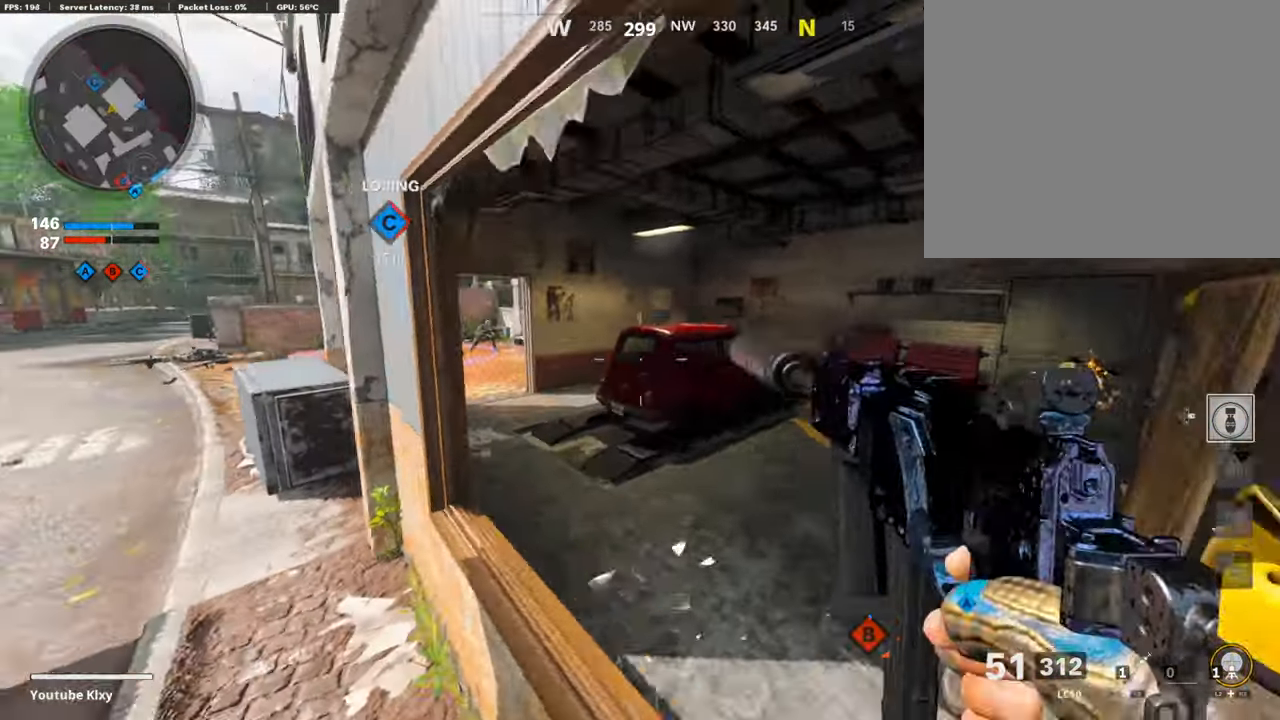
Gameplay with a controller (PlayStation layout); each line is a JSON object with the inputs held at the frame after it. "events" lists button and stick changes between this image and that frame as [ms after this image, input, new state], when the widget could be followed in between.
{"buttons": ["L1", "R1"], "left_stick": "up-left", "right_stick": "up", "events": [[83, "right_stick", "down-right"], [217, "right_stick", "up-right"], [267, "L1", "down"], [301, "right_stick", "center"], [351, "R1", "down"], [351, "left_stick", "up-left"], [435, "right_stick", "up"]]}
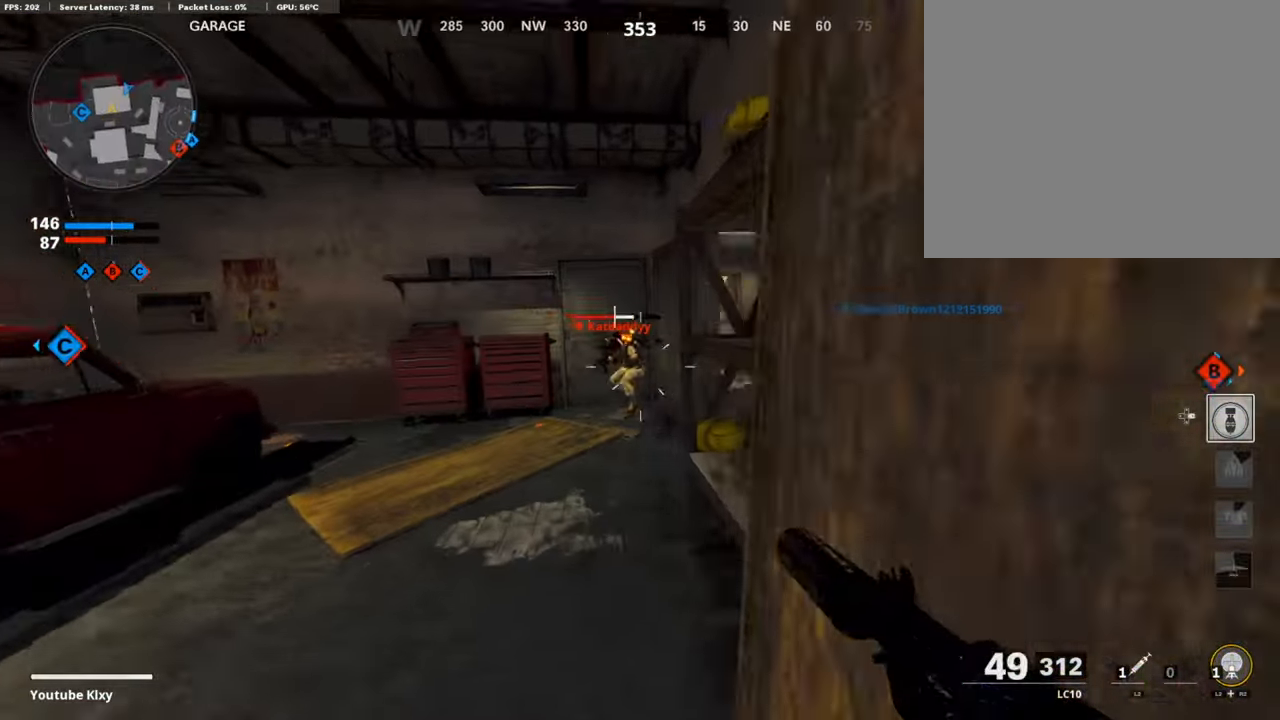
{"buttons": ["L3"], "left_stick": "up", "right_stick": "left", "events": [[134, "right_stick", "center"], [218, "right_stick", "right"], [318, "right_stick", "center"], [352, "L1", "up"], [352, "left_stick", "up"], [419, "L3", "down"], [419, "R1", "up"], [435, "right_stick", "left"]]}
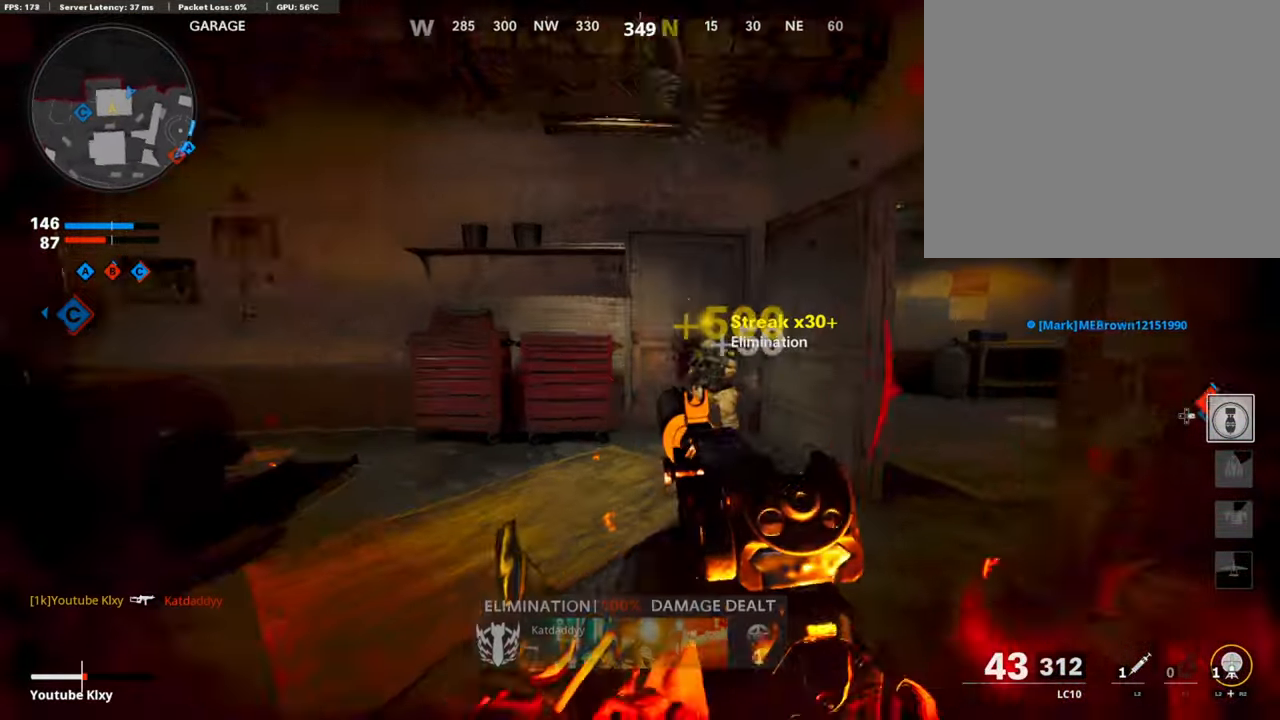
{"buttons": [], "left_stick": "right", "right_stick": "center", "events": [[51, "L3", "up"], [101, "L3", "down"], [168, "right_stick", "center"], [318, "L2", "down"], [318, "right_stick", "left"], [335, "L3", "up"], [469, "L2", "up"], [486, "left_stick", "right"], [486, "right_stick", "center"]]}
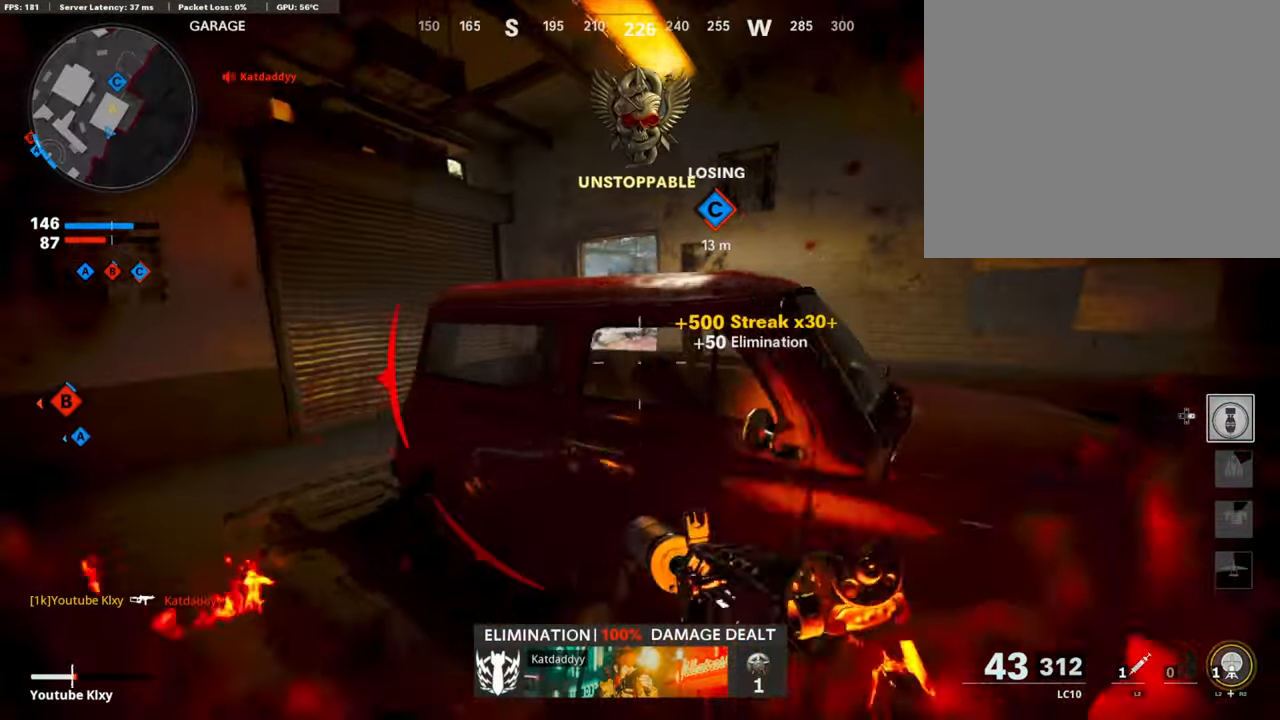
{"buttons": [], "left_stick": "center", "right_stick": "center", "events": [[84, "left_stick", "center"], [151, "R3", "down"], [218, "left_stick", "right"], [285, "R3", "up"], [352, "R3", "down"], [452, "left_stick", "center"], [486, "R3", "up"]]}
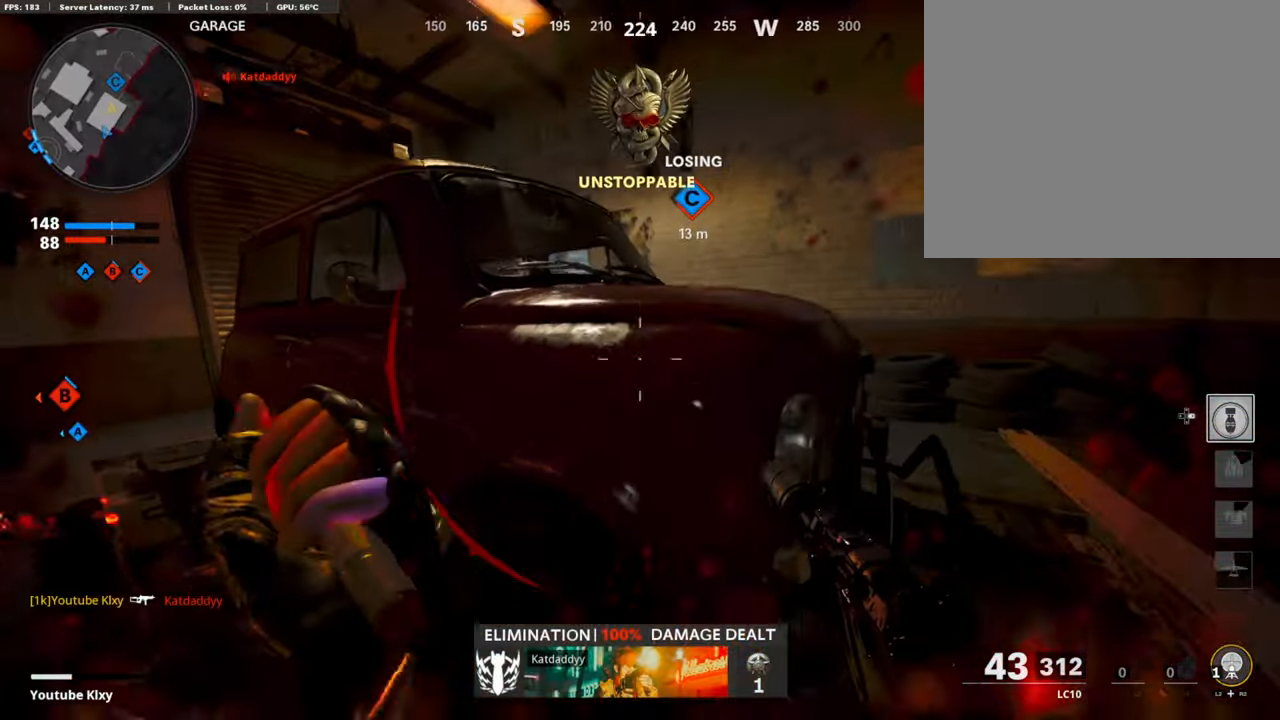
{"buttons": ["L1"], "left_stick": "left", "right_stick": "center", "events": [[168, "left_stick", "up-right"], [168, "right_stick", "left"], [302, "L1", "down"], [302, "left_stick", "left"], [319, "right_stick", "center"], [386, "left_stick", "center"], [503, "left_stick", "left"]]}
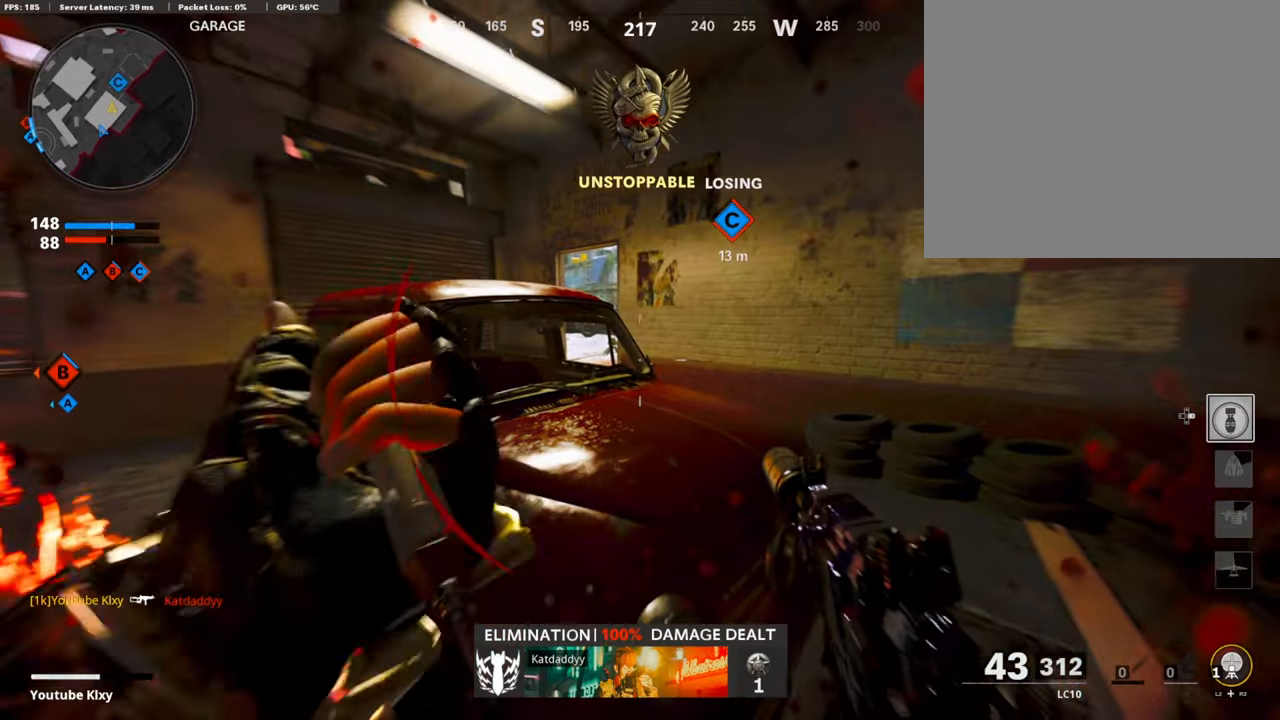
{"buttons": ["L1", "R1"], "left_stick": "center", "right_stick": "center", "events": [[84, "R1", "down"], [134, "left_stick", "center"], [335, "left_stick", "left"], [368, "R1", "up"], [469, "R1", "down"], [486, "left_stick", "center"]]}
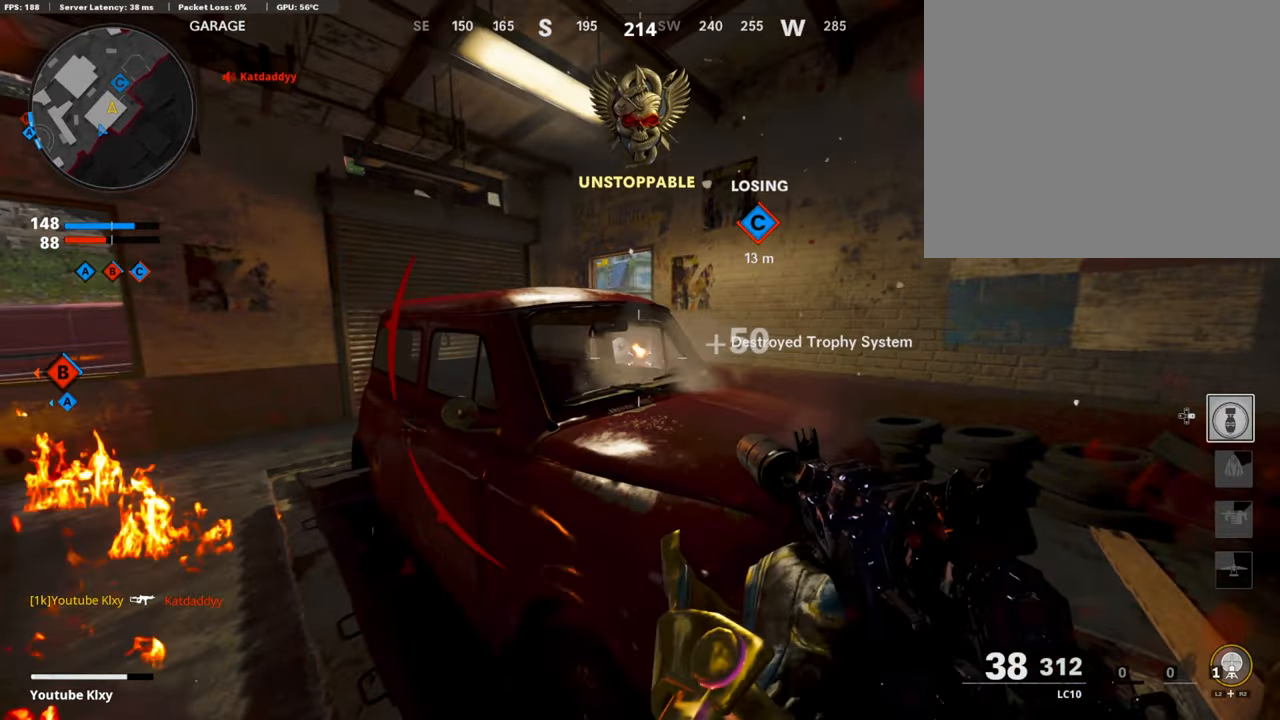
{"buttons": [], "left_stick": "right", "right_stick": "center", "events": [[268, "right_stick", "up-right"], [318, "right_stick", "center"], [352, "R1", "up"], [385, "L1", "up"], [419, "SQUARE", "down"], [469, "SQUARE", "up"], [469, "left_stick", "right"]]}
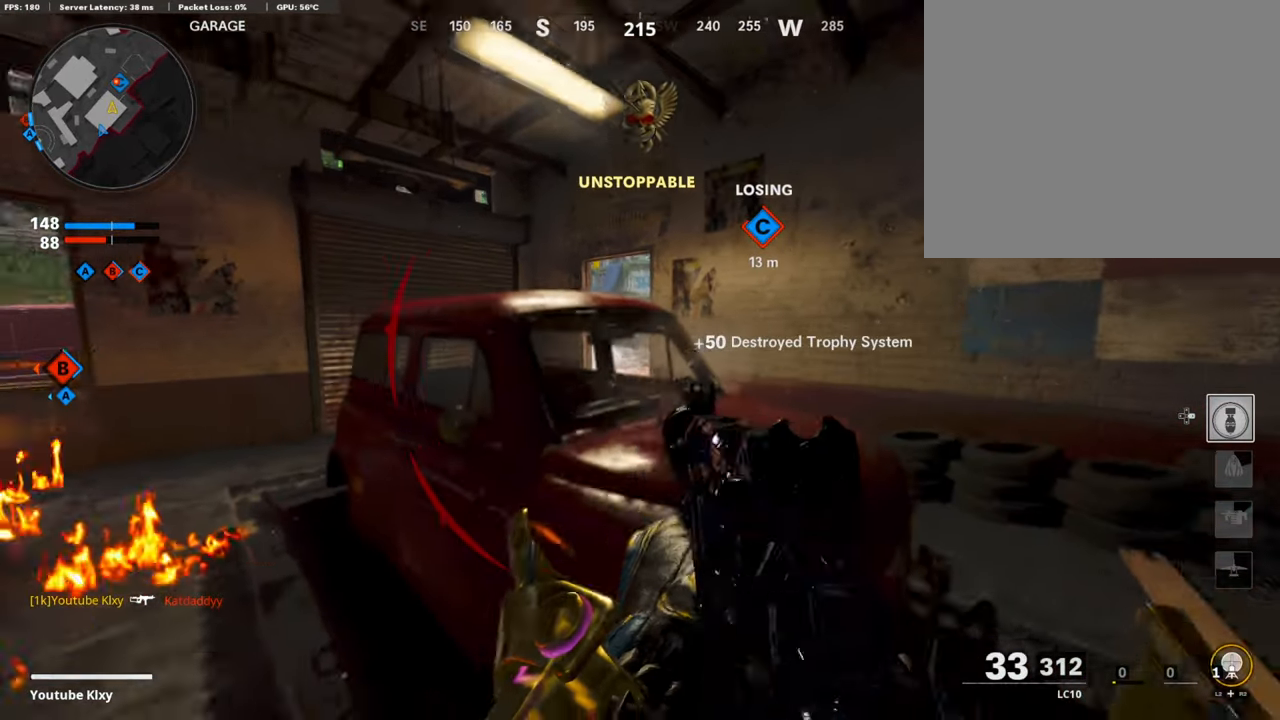
{"buttons": [], "left_stick": "up-right", "right_stick": "left", "events": [[184, "left_stick", "up-right"], [385, "right_stick", "down-left"], [469, "right_stick", "left"]]}
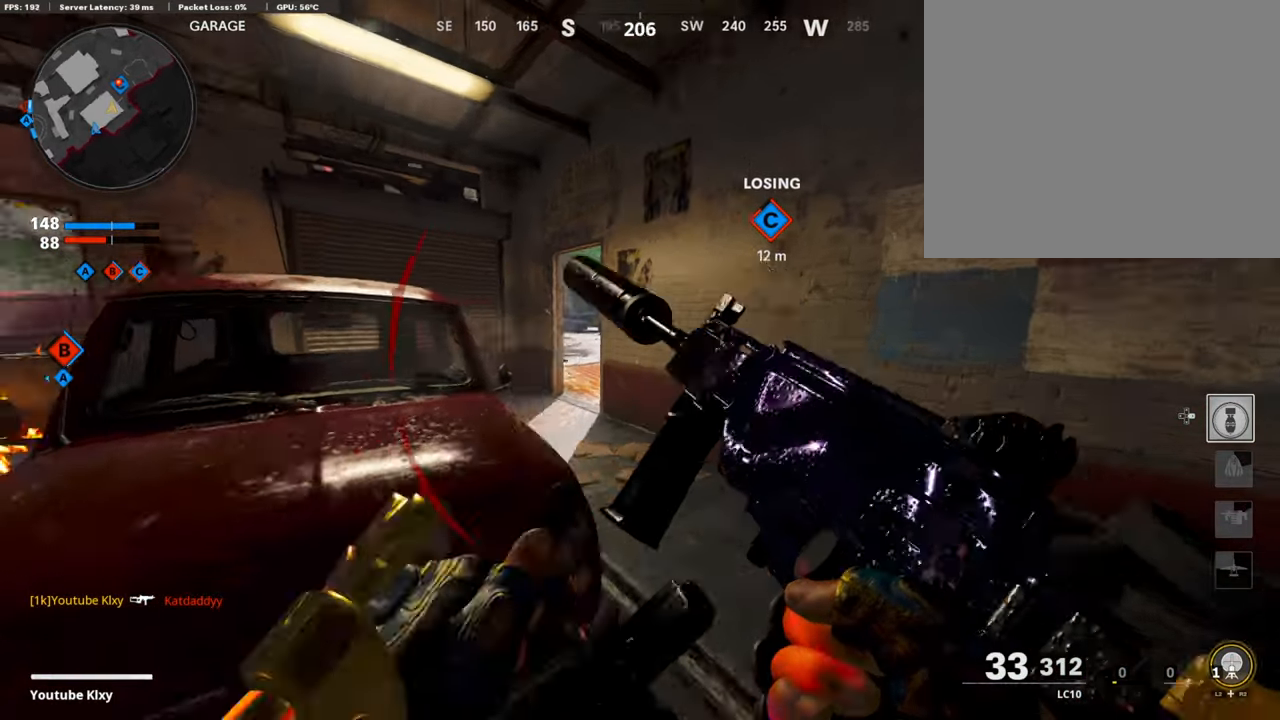
{"buttons": [], "left_stick": "left", "right_stick": "center", "events": [[134, "left_stick", "center"], [218, "left_stick", "down-left"], [234, "right_stick", "center"], [318, "left_stick", "center"], [486, "left_stick", "left"]]}
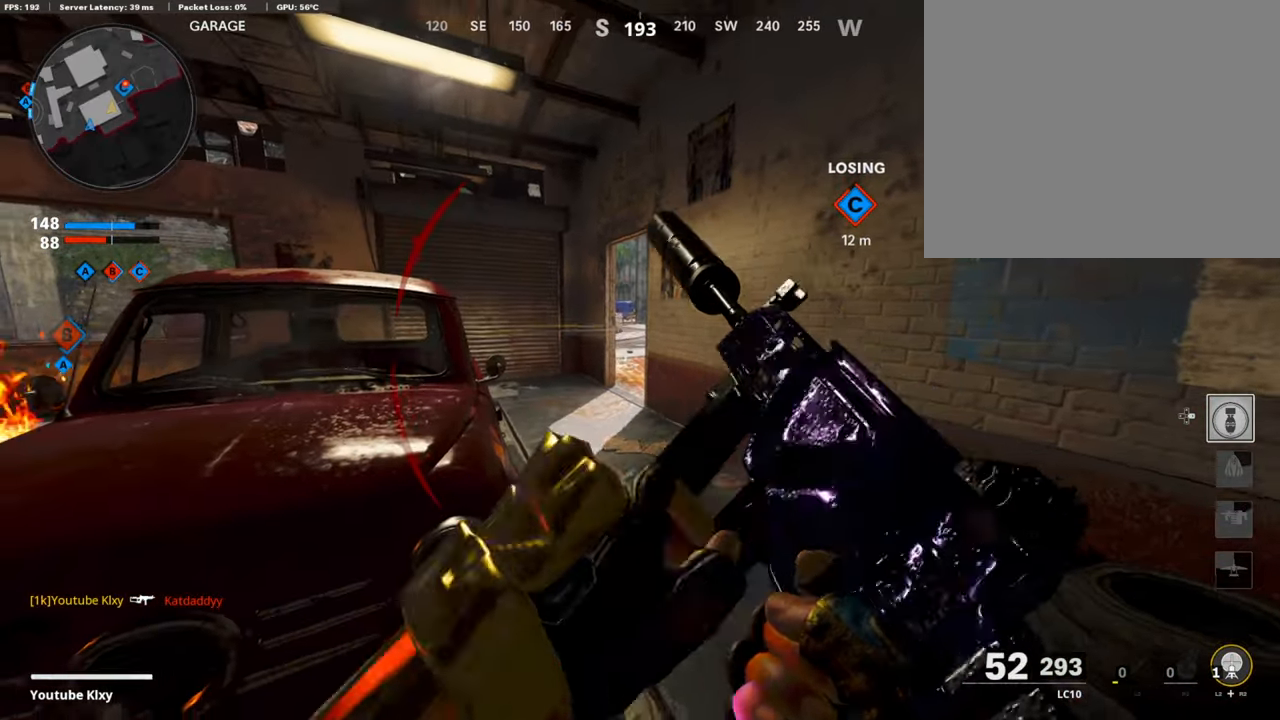
{"buttons": [], "left_stick": "up", "right_stick": "center", "events": [[51, "TRIANGLE", "down"], [118, "TRIANGLE", "up"], [168, "TRIANGLE", "down"], [168, "left_stick", "up-right"], [218, "left_stick", "right"], [268, "TRIANGLE", "up"], [319, "left_stick", "up-right"], [469, "left_stick", "up"]]}
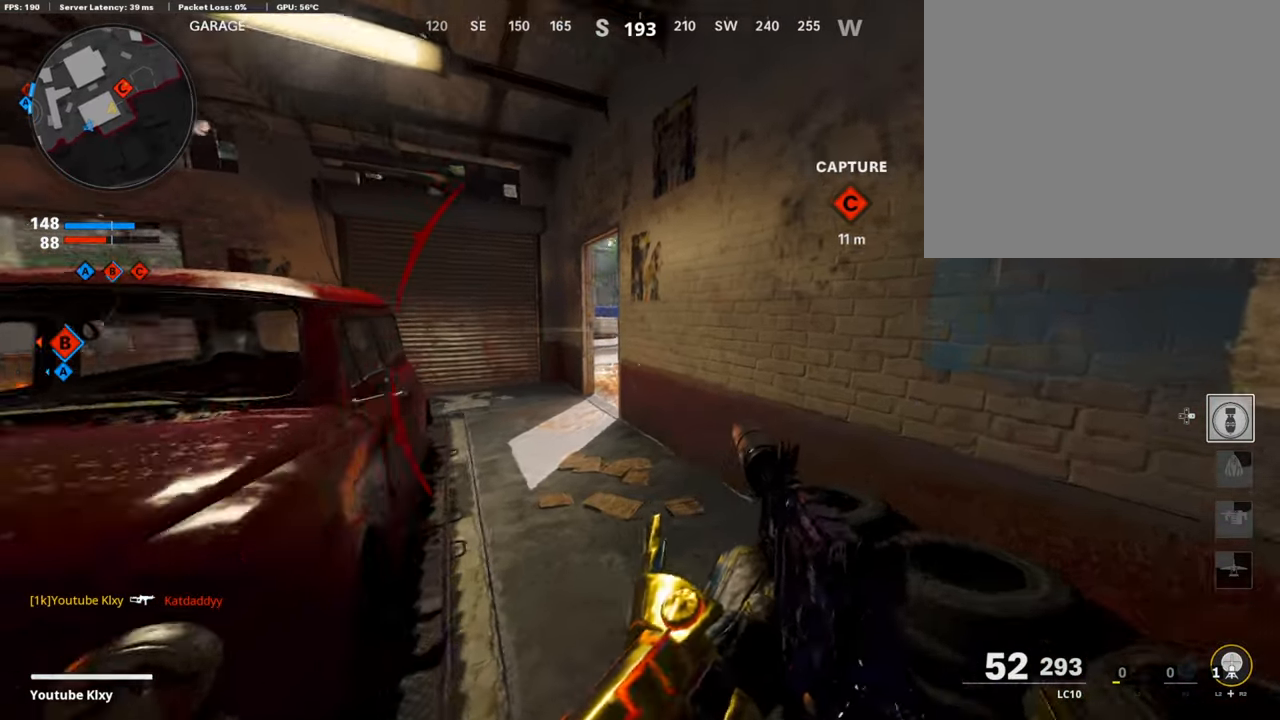
{"buttons": [], "left_stick": "right", "right_stick": "left", "events": [[101, "TRIANGLE", "down"], [117, "left_stick", "left"], [151, "TRIANGLE", "up"], [234, "left_stick", "up"], [335, "left_stick", "up-right"], [385, "right_stick", "left"], [435, "left_stick", "right"]]}
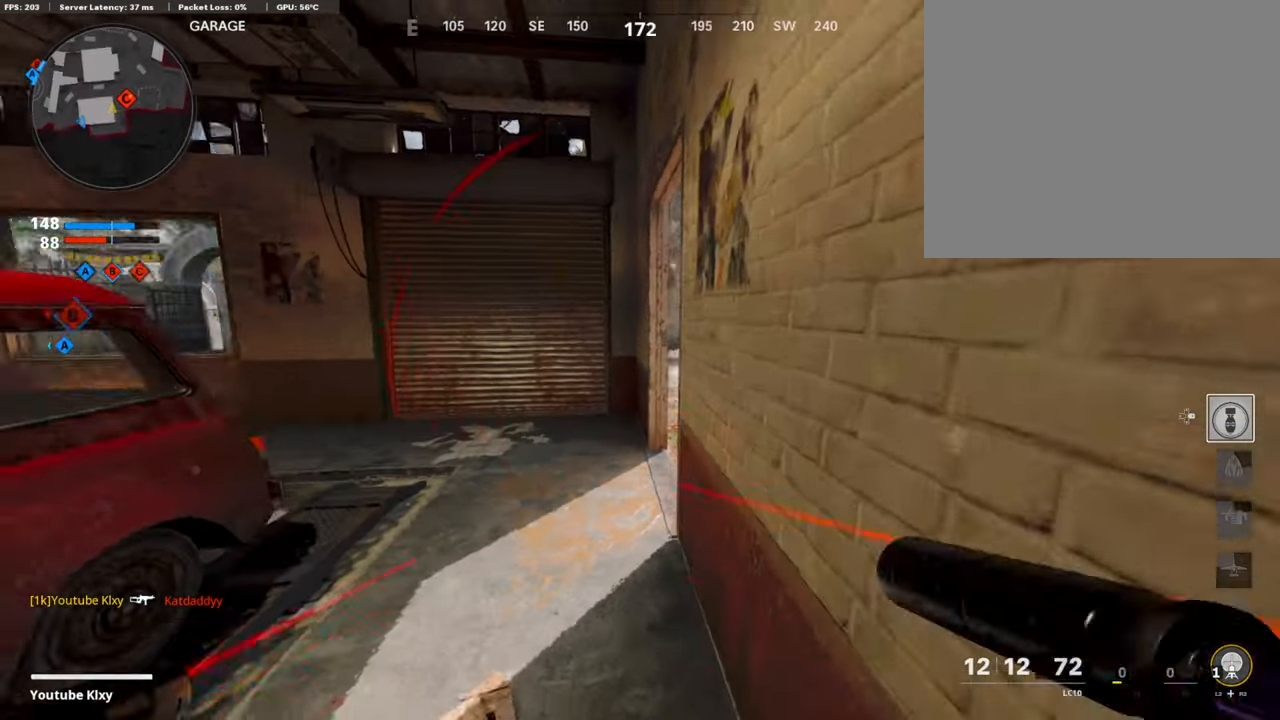
{"buttons": [], "left_stick": "center", "right_stick": "center", "events": [[17, "R3", "down"], [51, "left_stick", "center"], [67, "right_stick", "up"], [134, "R3", "up"], [168, "left_stick", "up-right"], [201, "right_stick", "center"], [268, "left_stick", "center"]]}
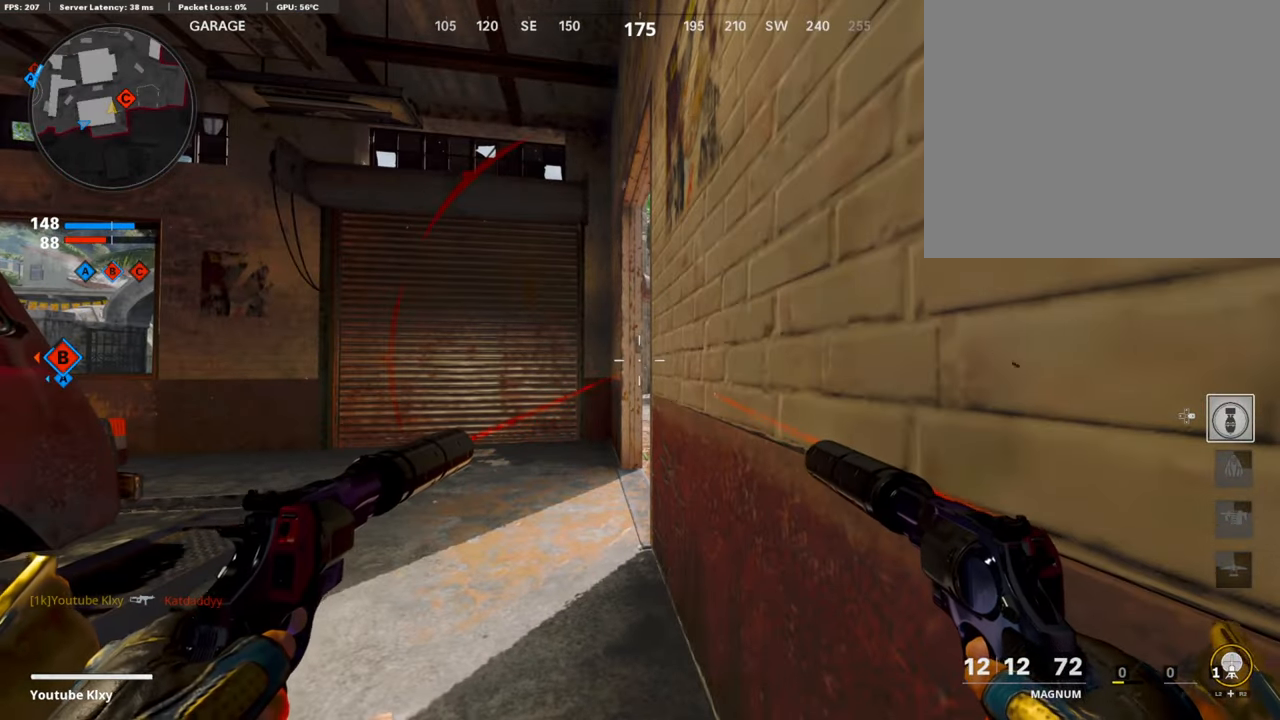
{"buttons": [], "left_stick": "center", "right_stick": "center", "events": []}
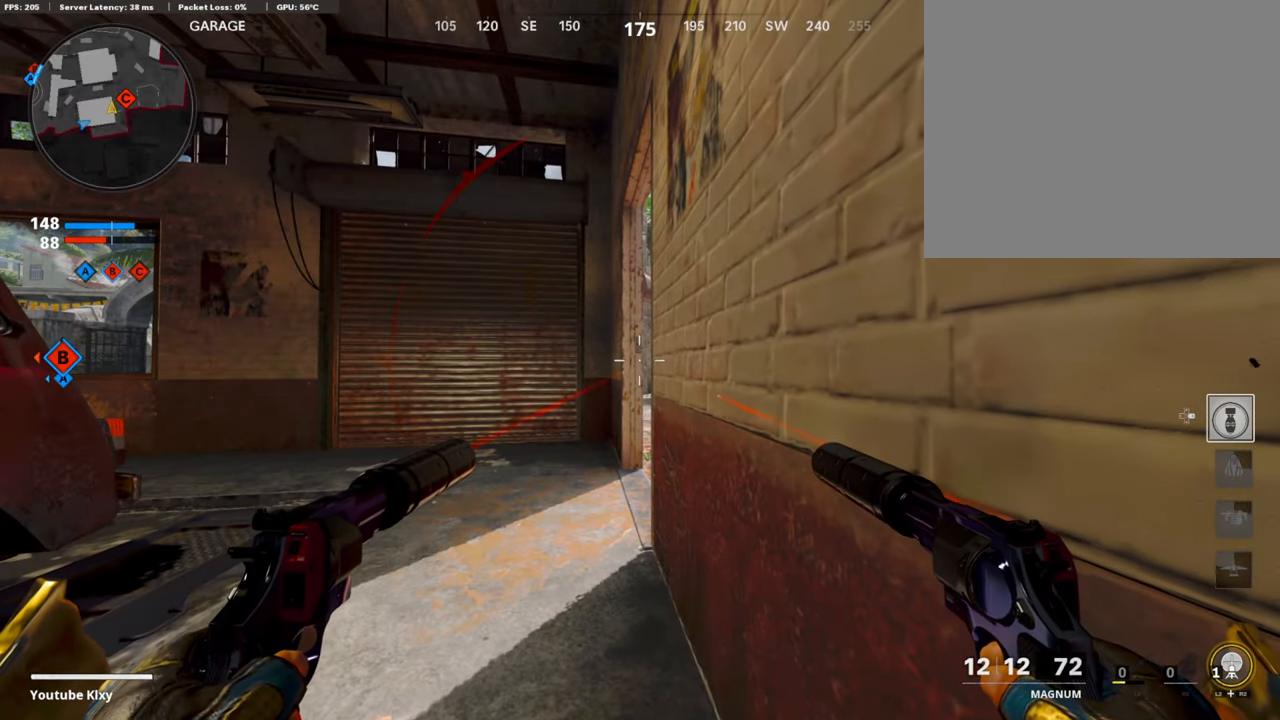
{"buttons": [], "left_stick": "up-left", "right_stick": "right", "events": [[184, "left_stick", "up-left"], [318, "right_stick", "right"]]}
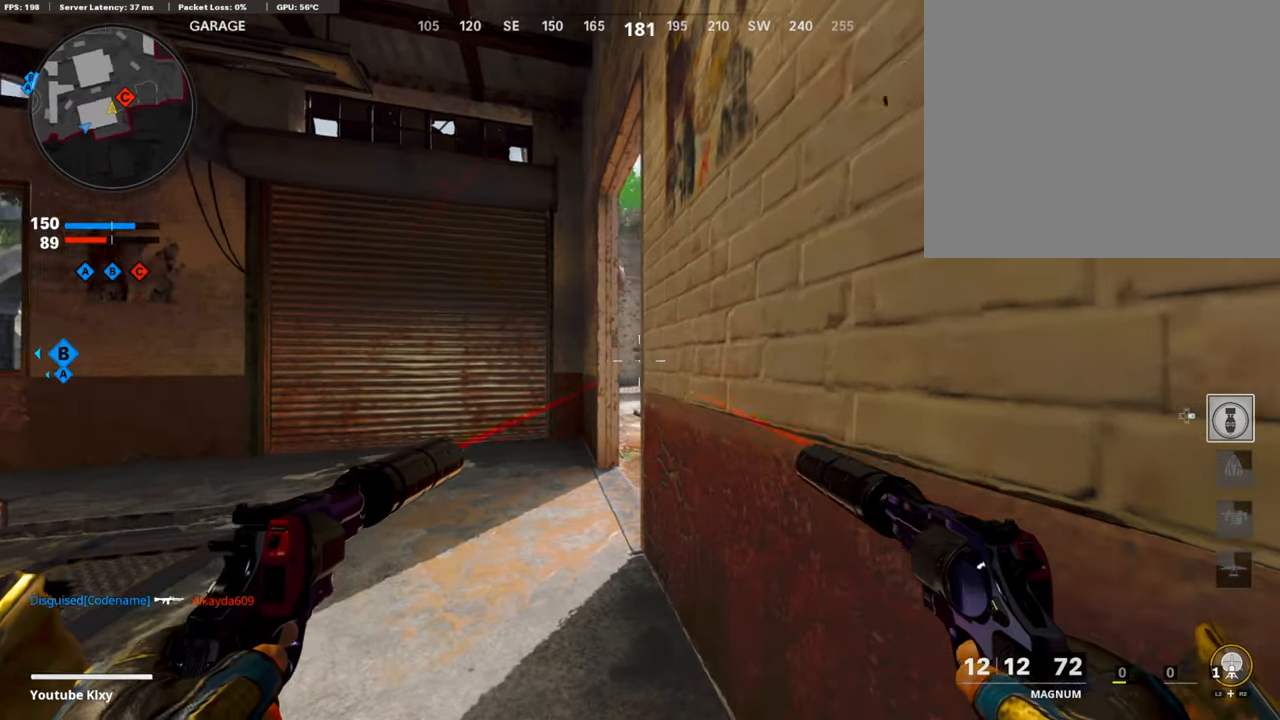
{"buttons": ["L1"], "left_stick": "down", "right_stick": "down", "events": [[334, "left_stick", "left"], [385, "R1", "down"], [418, "L1", "down"], [418, "right_stick", "down"], [502, "R1", "up"], [502, "left_stick", "down"]]}
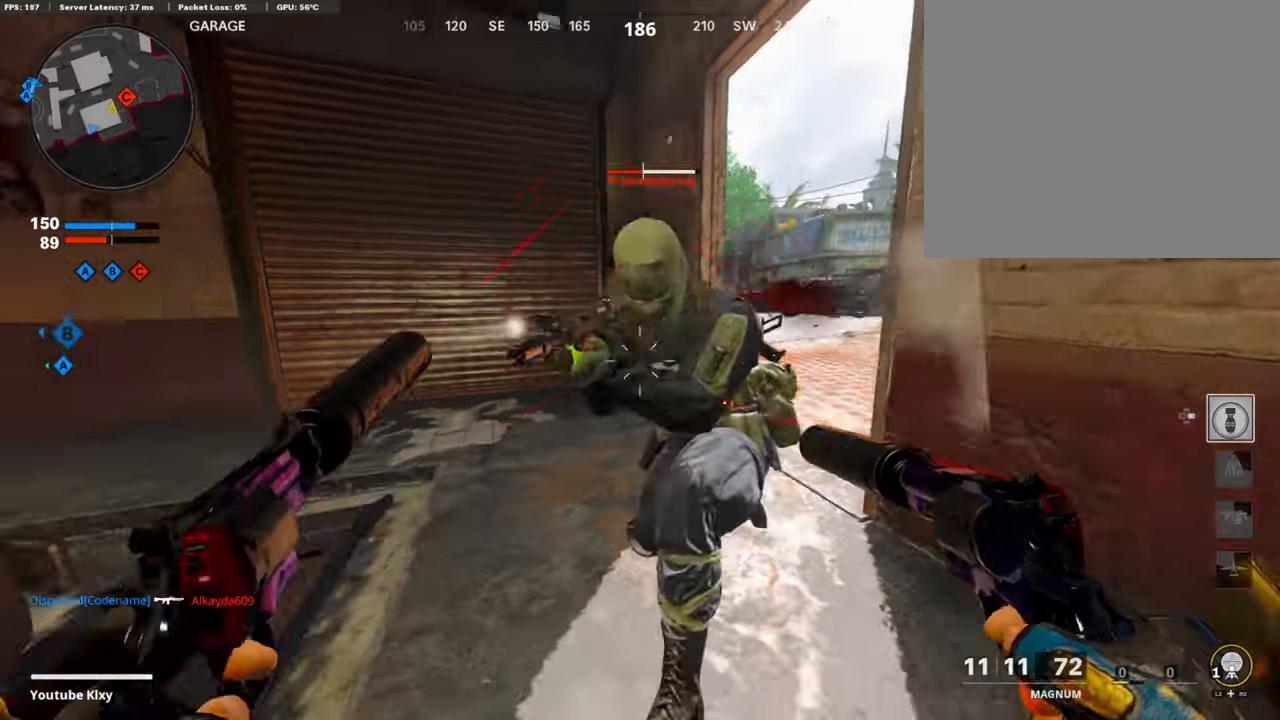
{"buttons": [], "left_stick": "down-left", "right_stick": "down-right", "events": [[17, "L1", "up"], [17, "left_stick", "down-right"], [117, "right_stick", "up-right"], [184, "left_stick", "left"], [285, "right_stick", "center"], [335, "R1", "down"], [335, "right_stick", "down-right"], [402, "left_stick", "down-left"], [419, "L1", "down"], [503, "L1", "up"], [503, "R1", "up"]]}
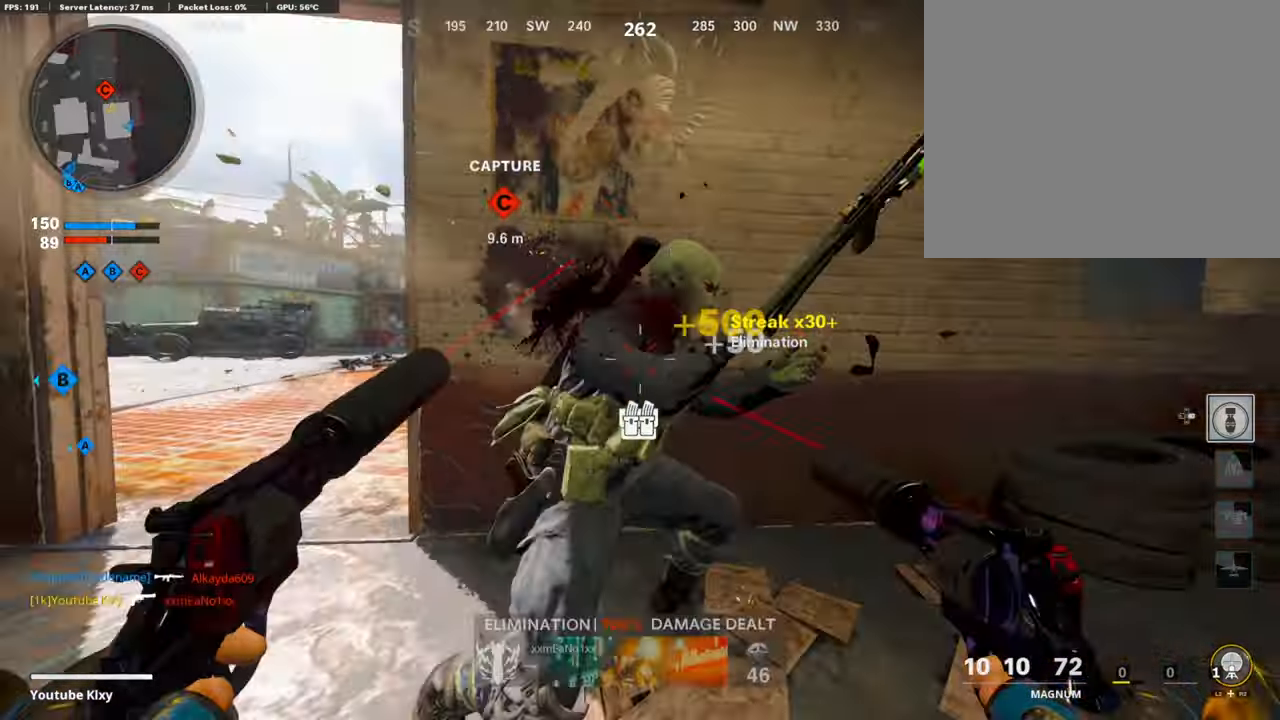
{"buttons": [], "left_stick": "up-left", "right_stick": "center", "events": [[16, "left_stick", "down-right"], [67, "left_stick", "right"], [150, "right_stick", "left"], [217, "left_stick", "up-right"], [401, "left_stick", "left"], [401, "right_stick", "center"], [468, "left_stick", "up-left"]]}
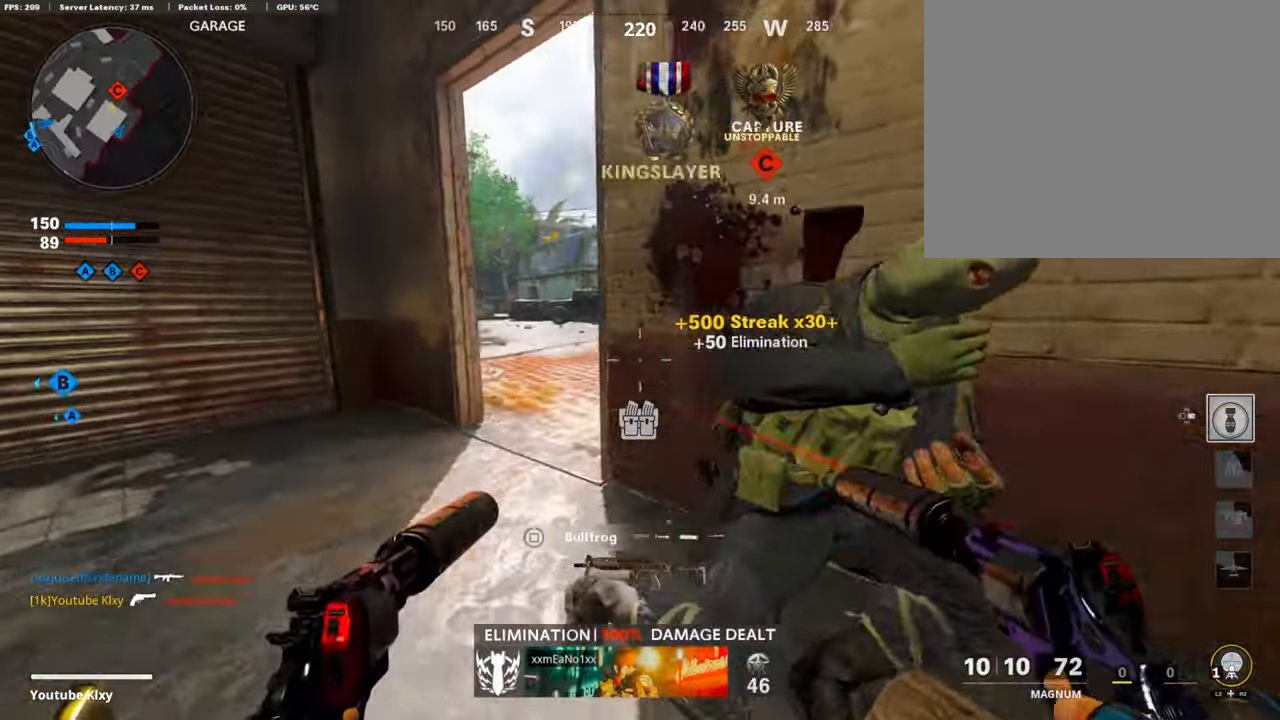
{"buttons": [], "left_stick": "right", "right_stick": "center", "events": [[17, "L3", "down"], [84, "right_stick", "right"], [134, "L3", "up"], [201, "left_stick", "down-left"], [201, "right_stick", "center"], [268, "TRIANGLE", "down"], [335, "TRIANGLE", "up"], [385, "left_stick", "right"]]}
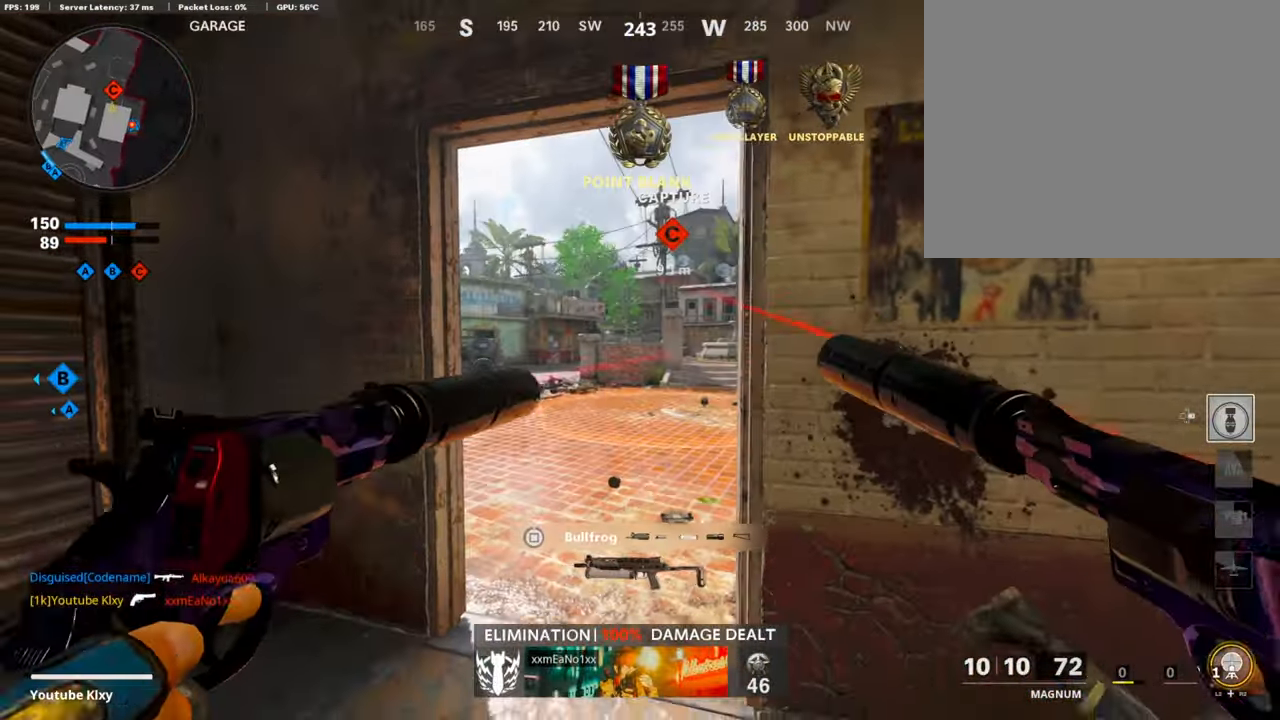
{"buttons": [], "left_stick": "up", "right_stick": "right", "events": [[67, "left_stick", "up-left"], [100, "right_stick", "right"], [150, "L3", "down"], [318, "left_stick", "up"], [418, "L3", "up"]]}
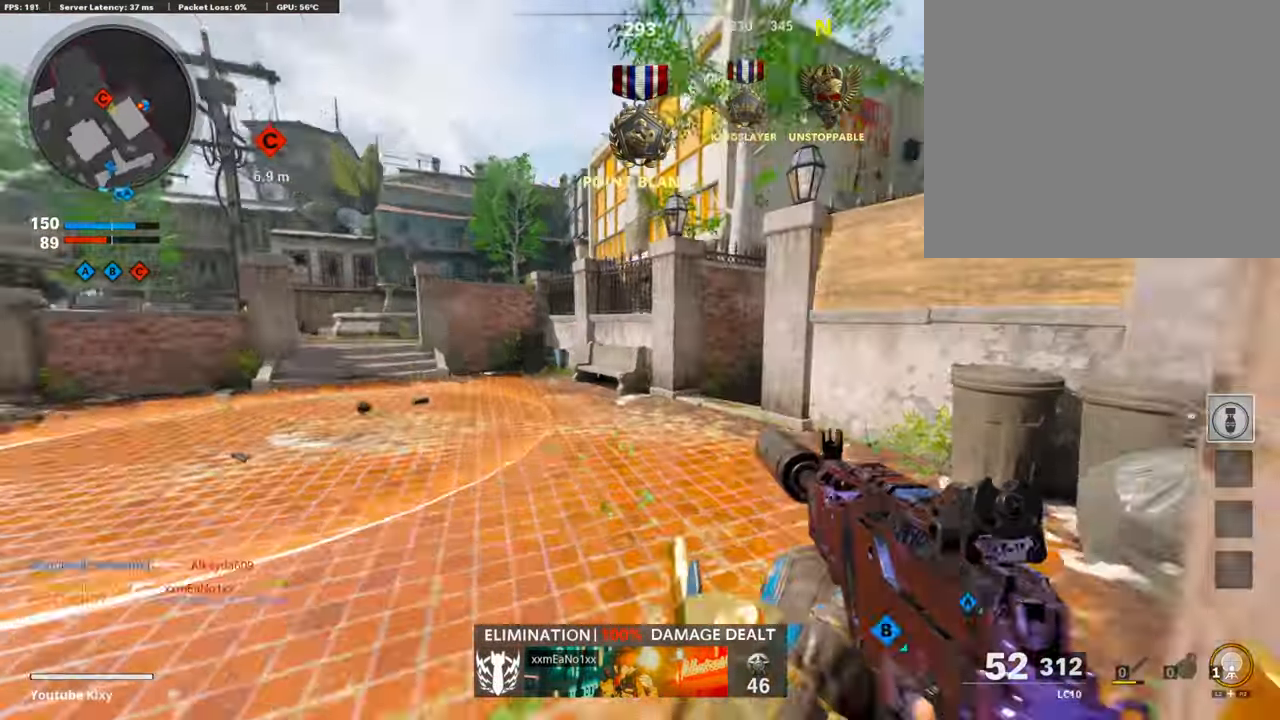
{"buttons": ["R3"], "left_stick": "up", "right_stick": "right", "events": [[452, "R3", "down"]]}
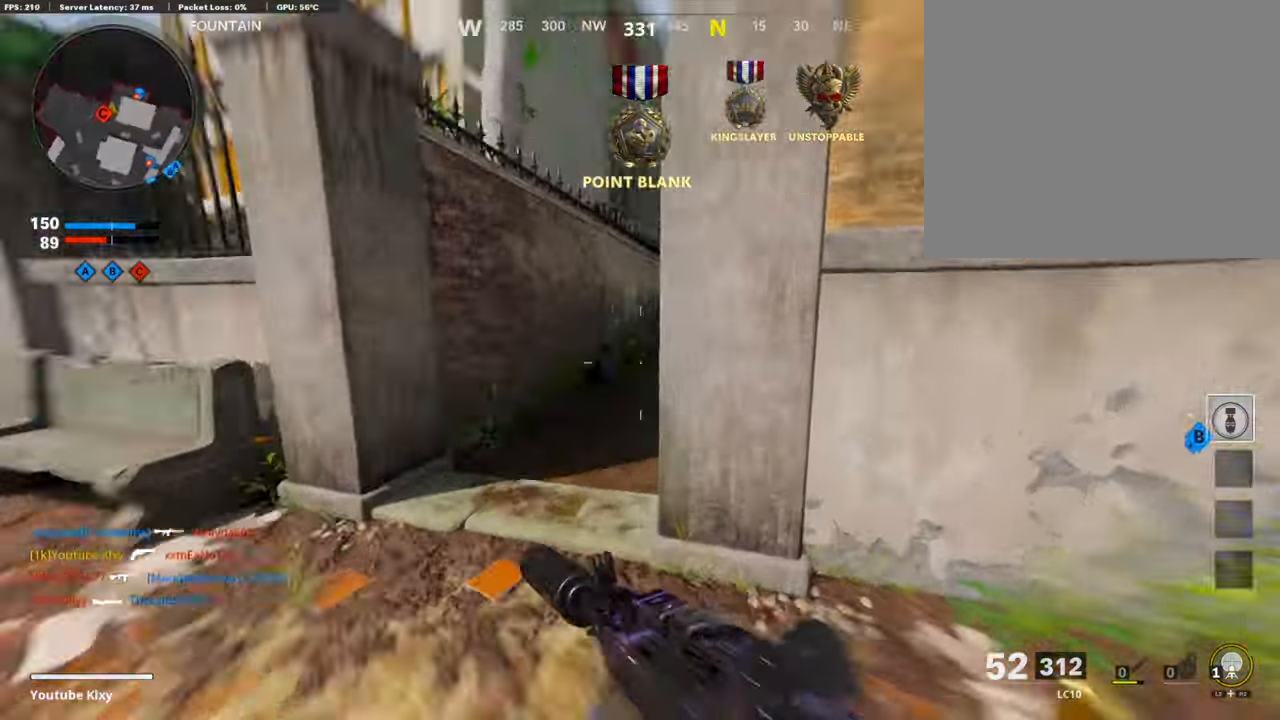
{"buttons": ["L3"], "left_stick": "up-left", "right_stick": "center", "events": [[84, "R3", "up"], [168, "L3", "down"], [201, "R3", "down"], [268, "L3", "up"], [268, "R3", "up"], [268, "left_stick", "up-left"], [302, "right_stick", "center"], [402, "L3", "down"]]}
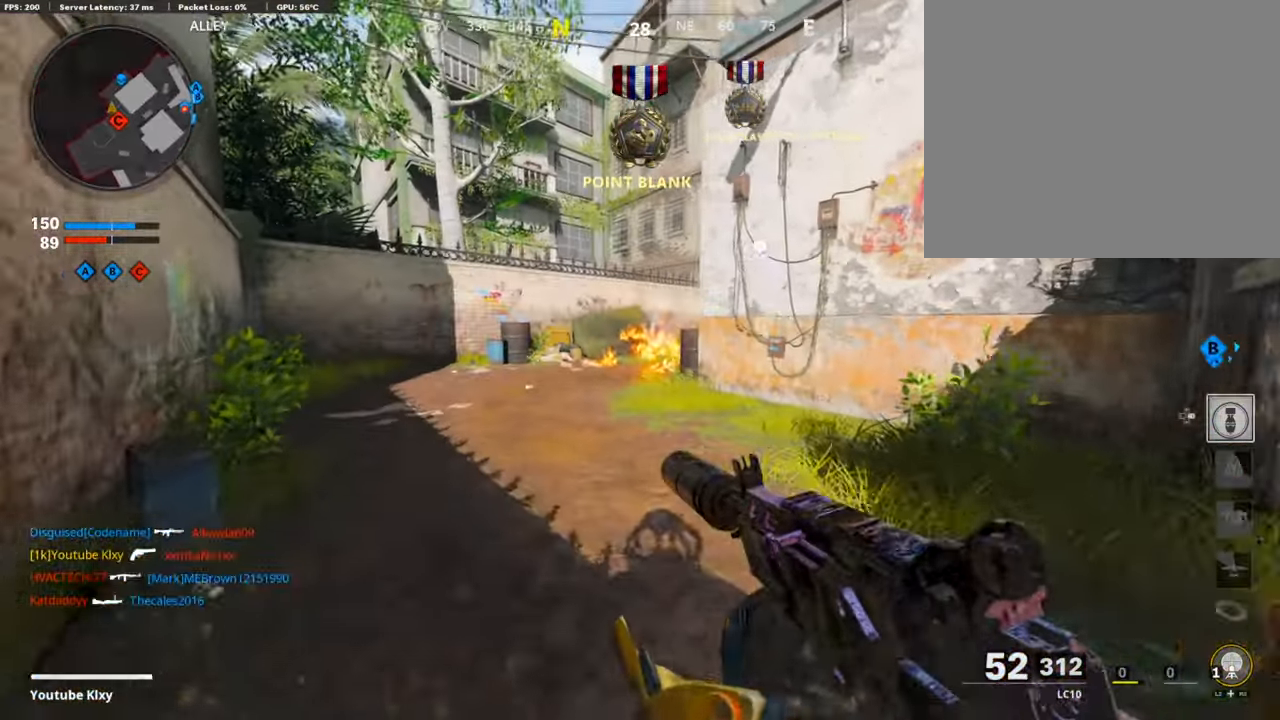
{"buttons": ["L1"], "left_stick": "left", "right_stick": "center", "events": [[184, "right_stick", "right"], [335, "CROSS", "down"], [368, "L1", "down"], [368, "L3", "up"], [368, "right_stick", "center"], [418, "CROSS", "up"], [502, "left_stick", "left"]]}
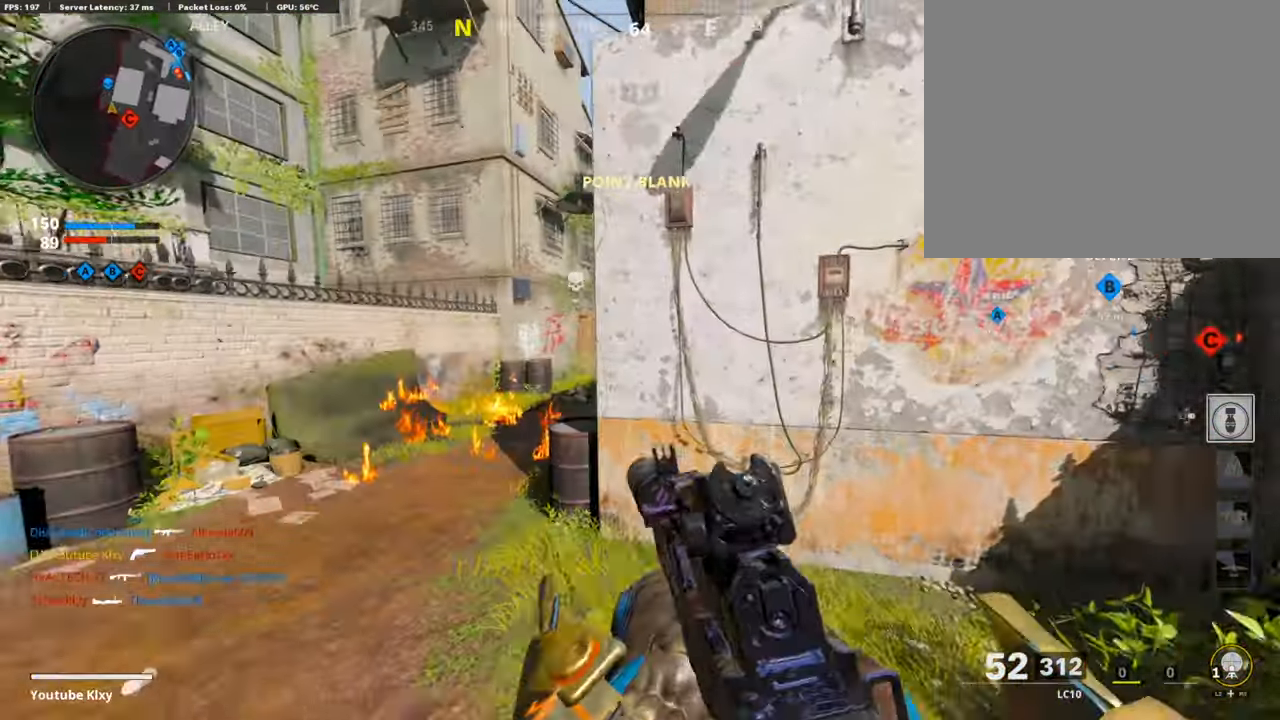
{"buttons": ["L1", "R1"], "left_stick": "up-left", "right_stick": "right", "events": [[151, "right_stick", "up-right"], [301, "left_stick", "up-left"], [368, "right_stick", "center"], [419, "right_stick", "right"], [452, "R1", "down"]]}
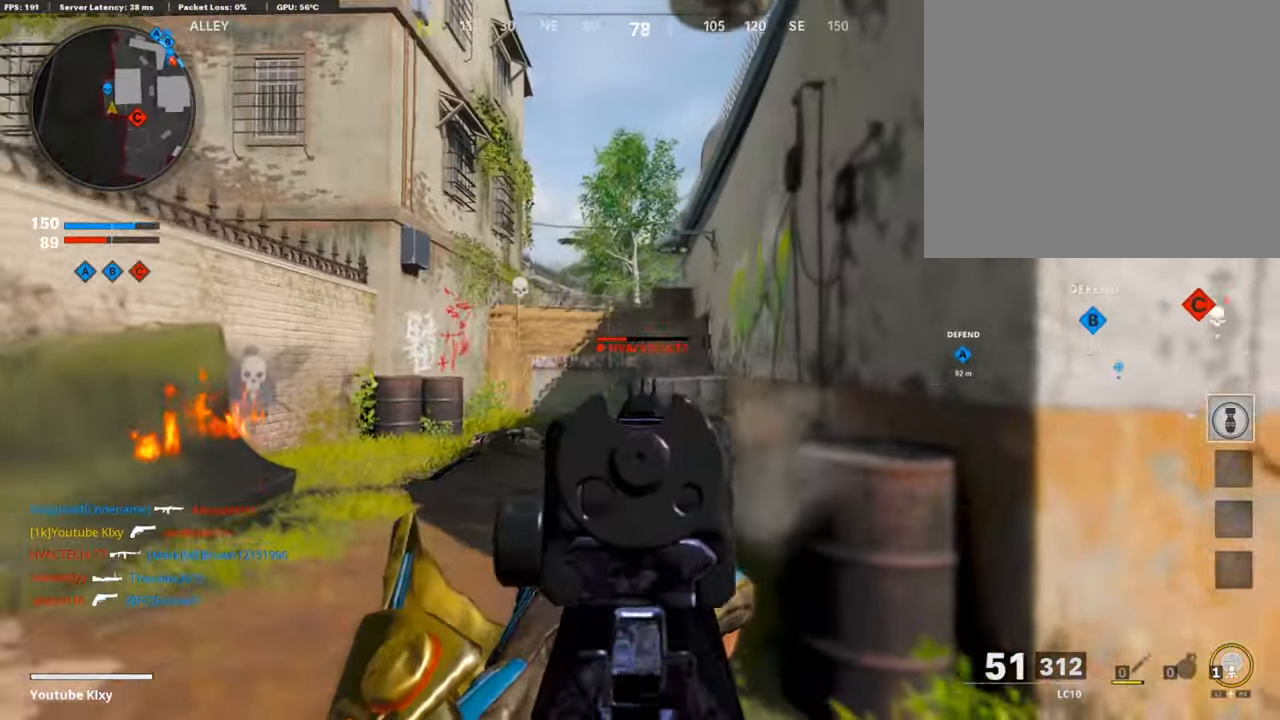
{"buttons": ["R1"], "left_stick": "up", "right_stick": "right", "events": [[34, "right_stick", "center"], [84, "right_stick", "down"], [268, "right_stick", "right"], [386, "left_stick", "up"], [436, "L1", "up"]]}
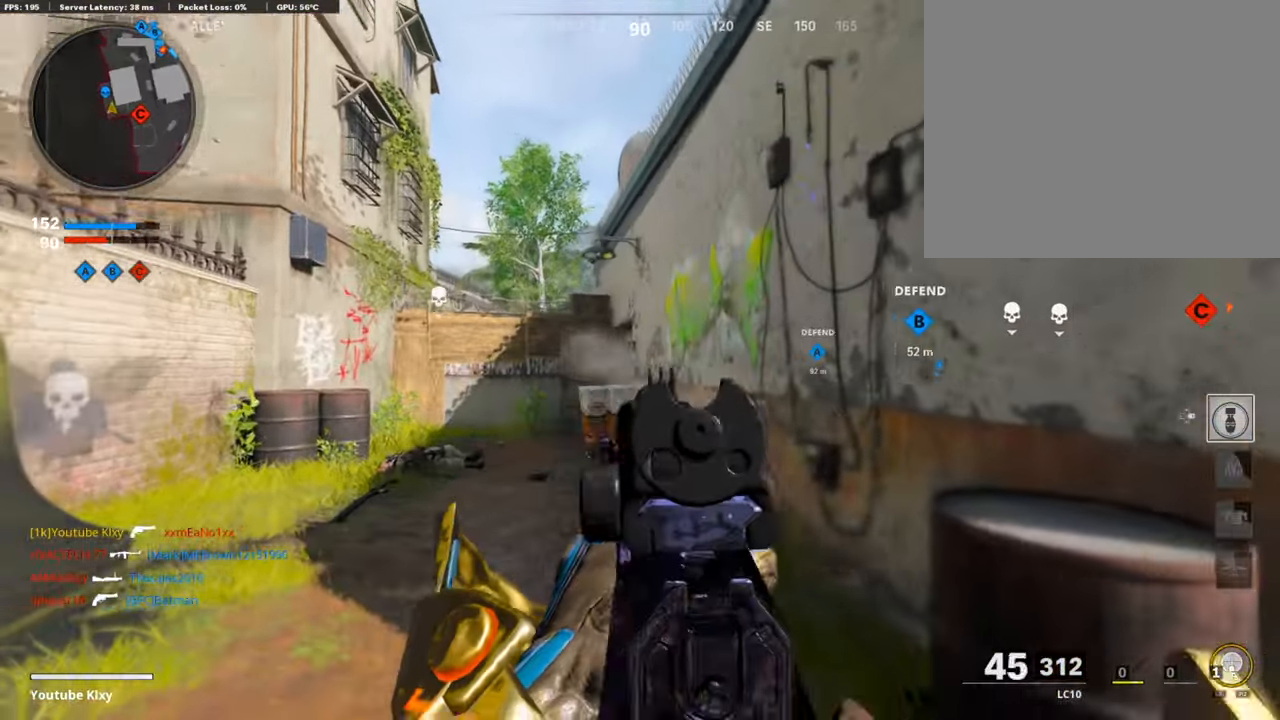
{"buttons": [], "left_stick": "up", "right_stick": "center", "events": [[34, "R1", "up"], [34, "right_stick", "center"], [67, "L3", "down"], [151, "SQUARE", "down"], [184, "SQUARE", "up"], [234, "L3", "up"]]}
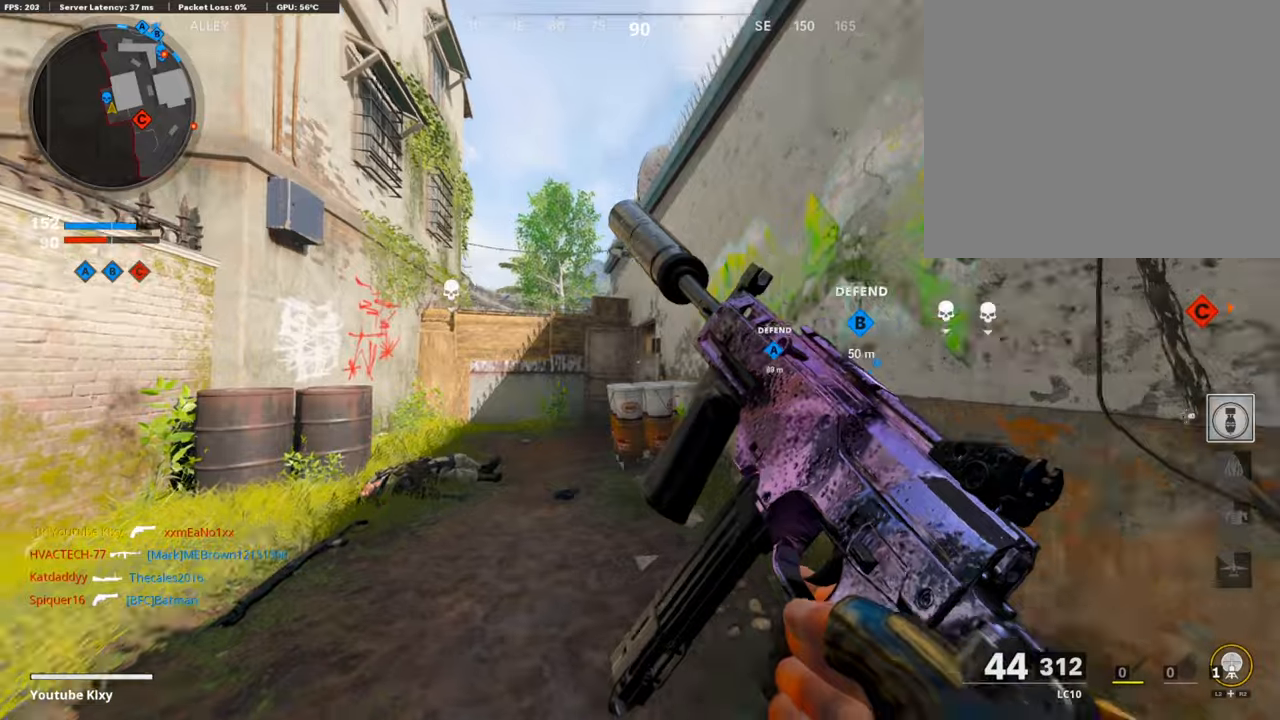
{"buttons": ["L3"], "left_stick": "up-left", "right_stick": "center", "events": [[33, "R3", "down"], [33, "left_stick", "up-left"], [83, "L3", "down"], [184, "L3", "up"], [201, "R3", "up"], [284, "R3", "down"], [318, "L3", "down"], [368, "R3", "up"]]}
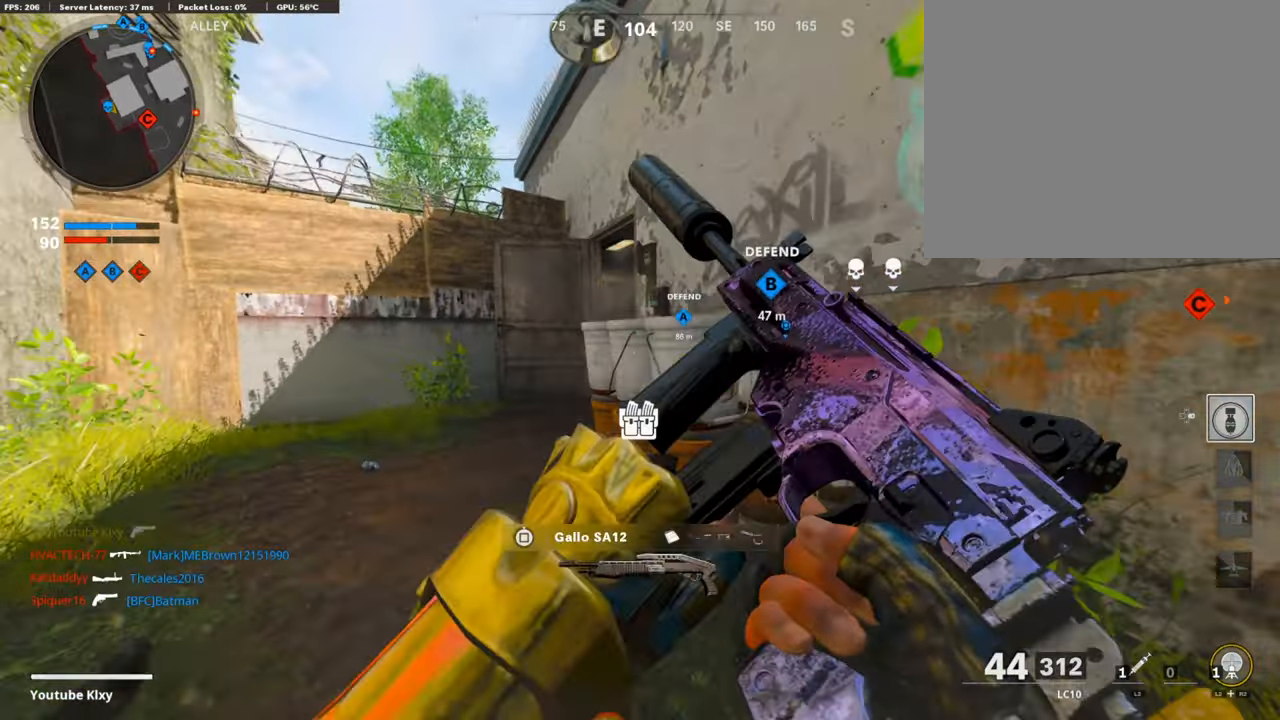
{"buttons": ["L1"], "left_stick": "up-left", "right_stick": "right", "events": [[50, "right_stick", "right"], [201, "L3", "up"], [218, "L1", "down"], [285, "left_stick", "left"], [486, "left_stick", "up-left"]]}
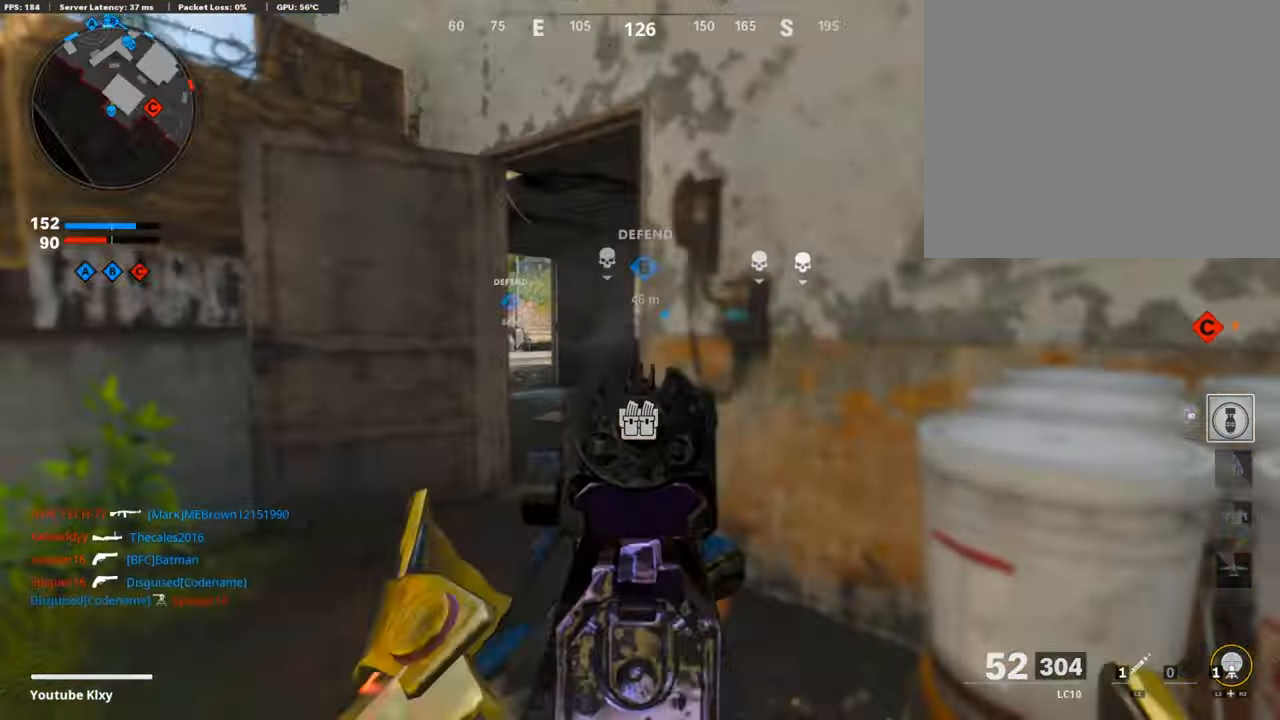
{"buttons": ["L1"], "left_stick": "up-left", "right_stick": "right", "events": []}
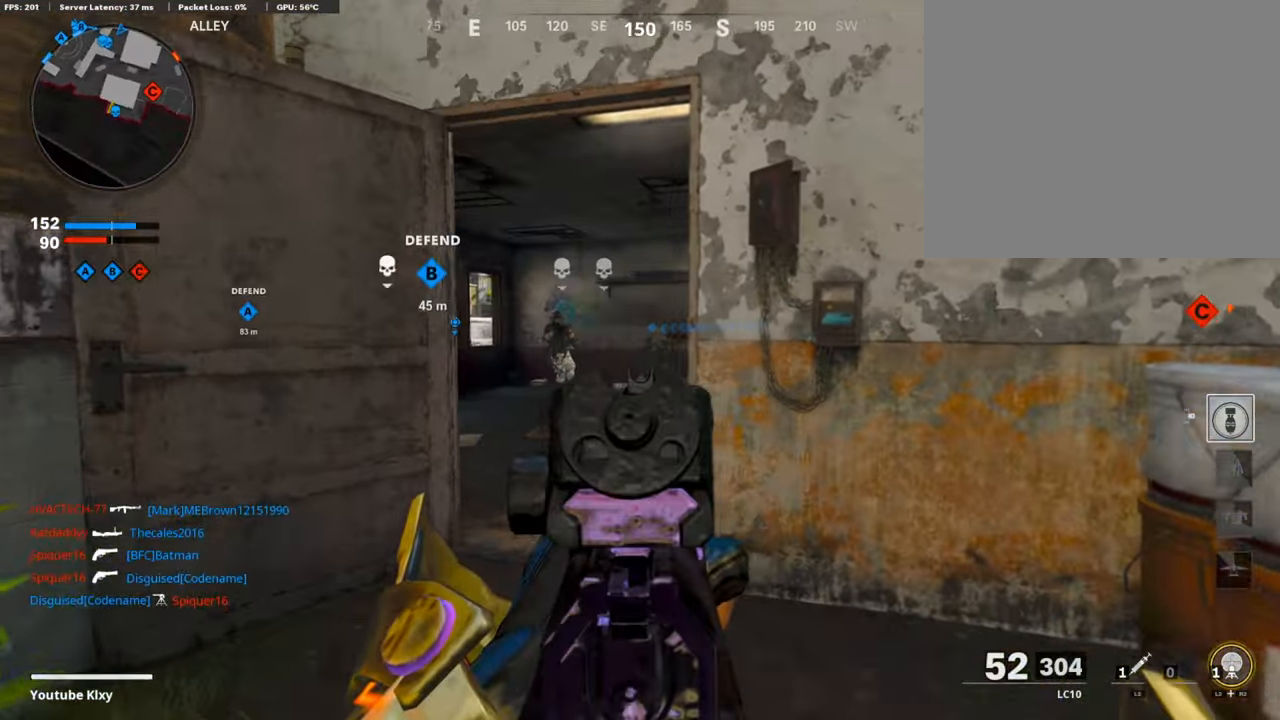
{"buttons": ["L1", "R1", "R3"], "left_stick": "right", "right_stick": "up-right", "events": [[33, "left_stick", "left"], [67, "right_stick", "up-left"], [117, "R1", "down"], [167, "left_stick", "right"], [184, "R3", "down"], [184, "right_stick", "center"], [385, "right_stick", "up-right"]]}
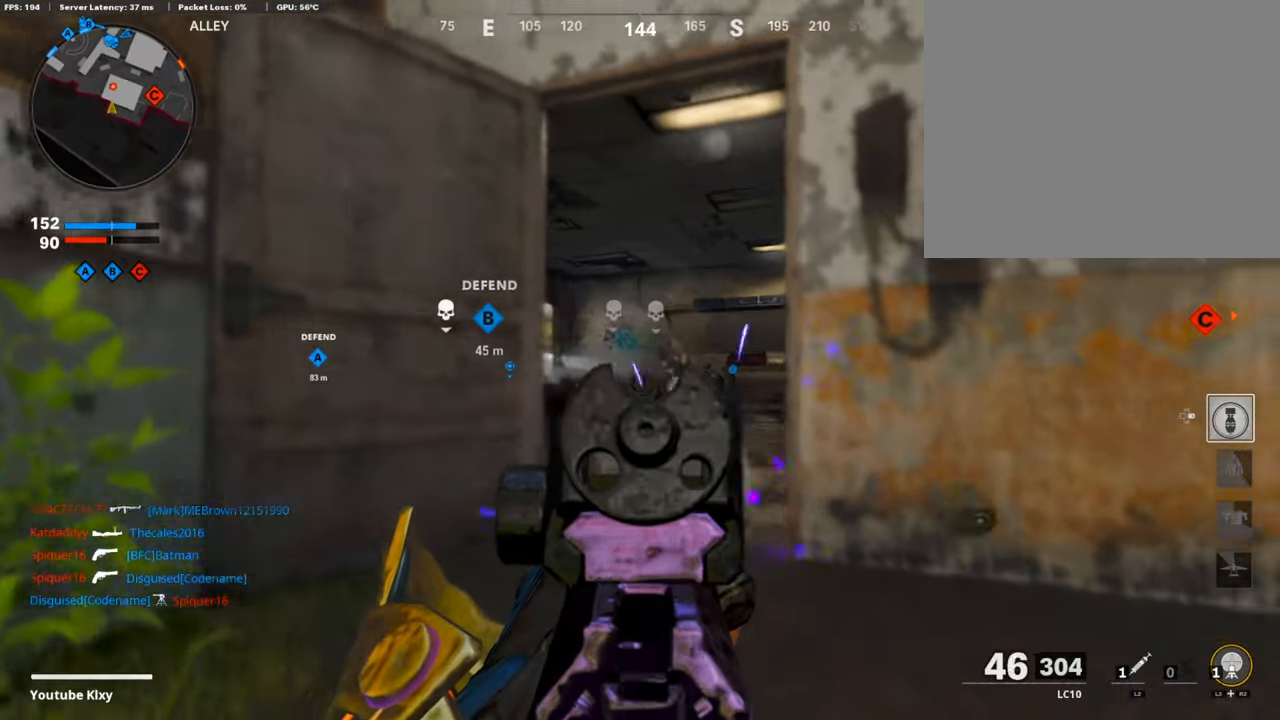
{"buttons": ["L1", "R1", "R3"], "left_stick": "up-right", "right_stick": "center", "events": [[17, "left_stick", "center"], [101, "R3", "up"], [184, "right_stick", "center"], [251, "right_stick", "up"], [352, "right_stick", "left"], [419, "R3", "down"], [419, "right_stick", "center"], [469, "left_stick", "up-right"]]}